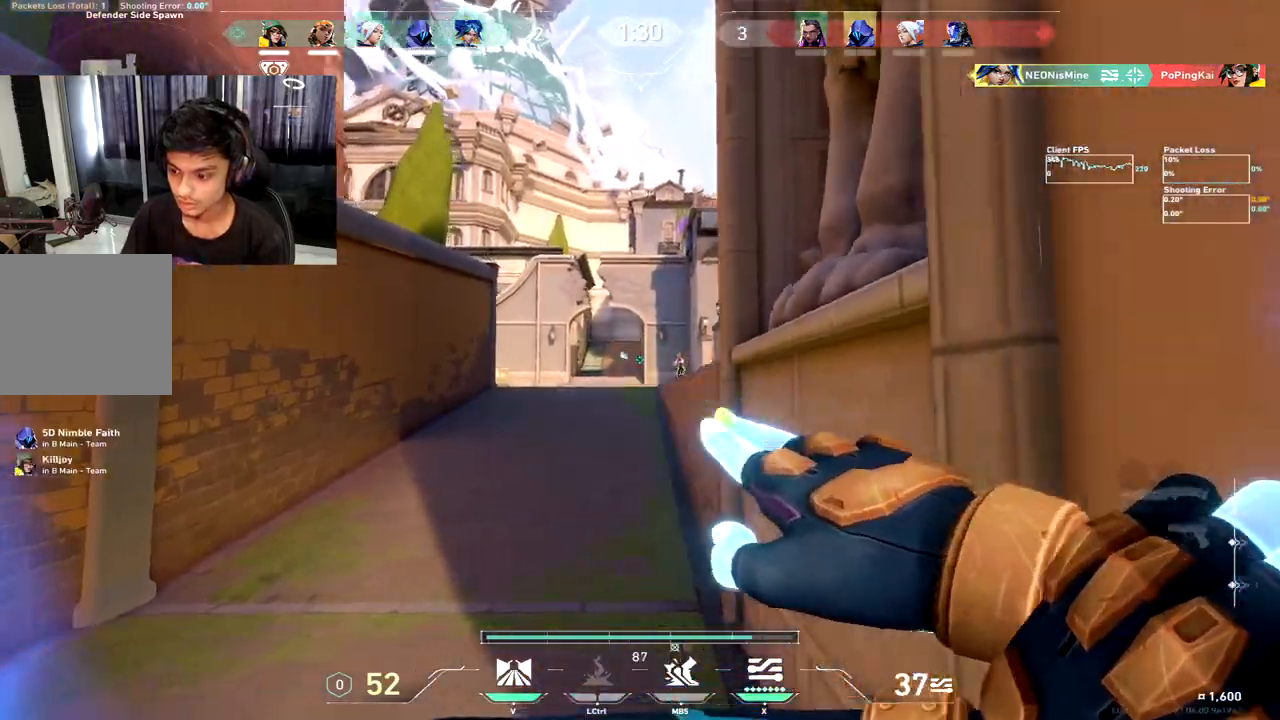
Gameplay with keyboard; each line is a JSON object with the keys held at the frame after it. "events" lists presses ("down") and releases ("up") of "a", "c", "ctrl", "d", "e", "f", "q", "r", "s", "shift", "space", "tab", "w", "x" and "z" between this image and that frame as [ms after this image, input, new state], when the widget could be followed in between. No other keys are recorded. Mouse input is not recorded.
{"keys": ["d", "w"], "events": [[250, "w", "down"]]}
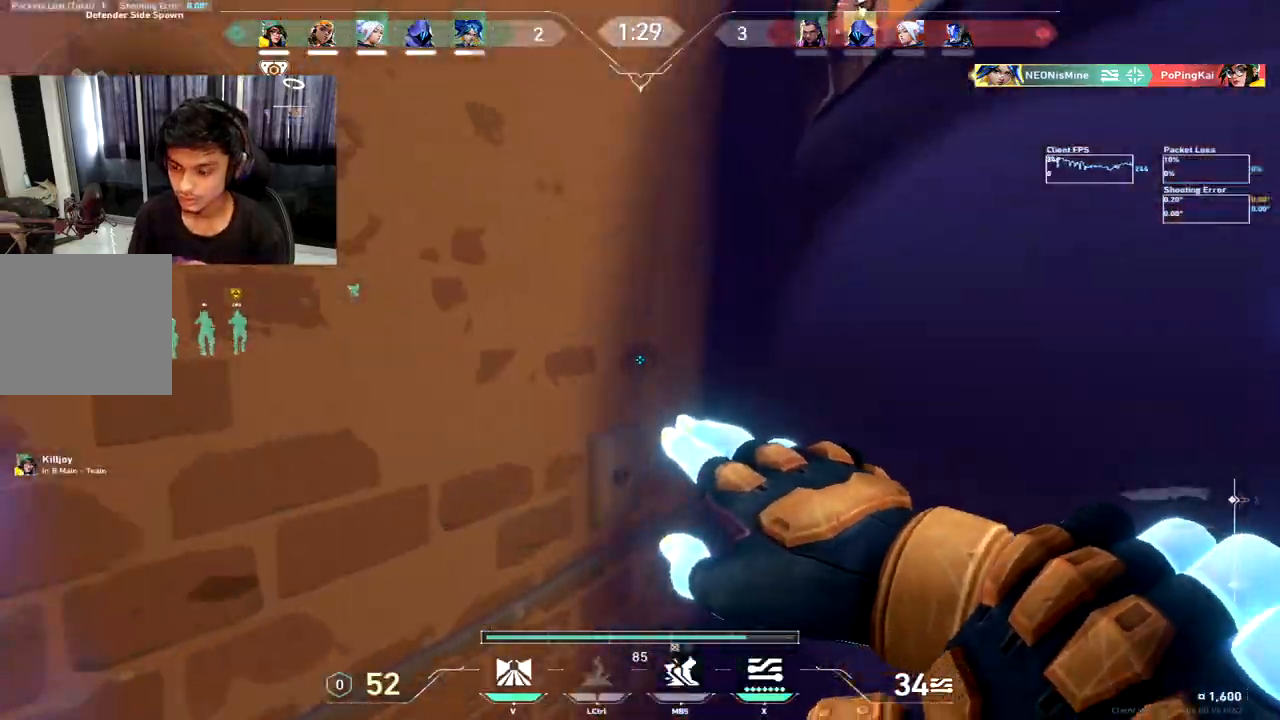
{"keys": ["w"], "events": [[233, "d", "up"]]}
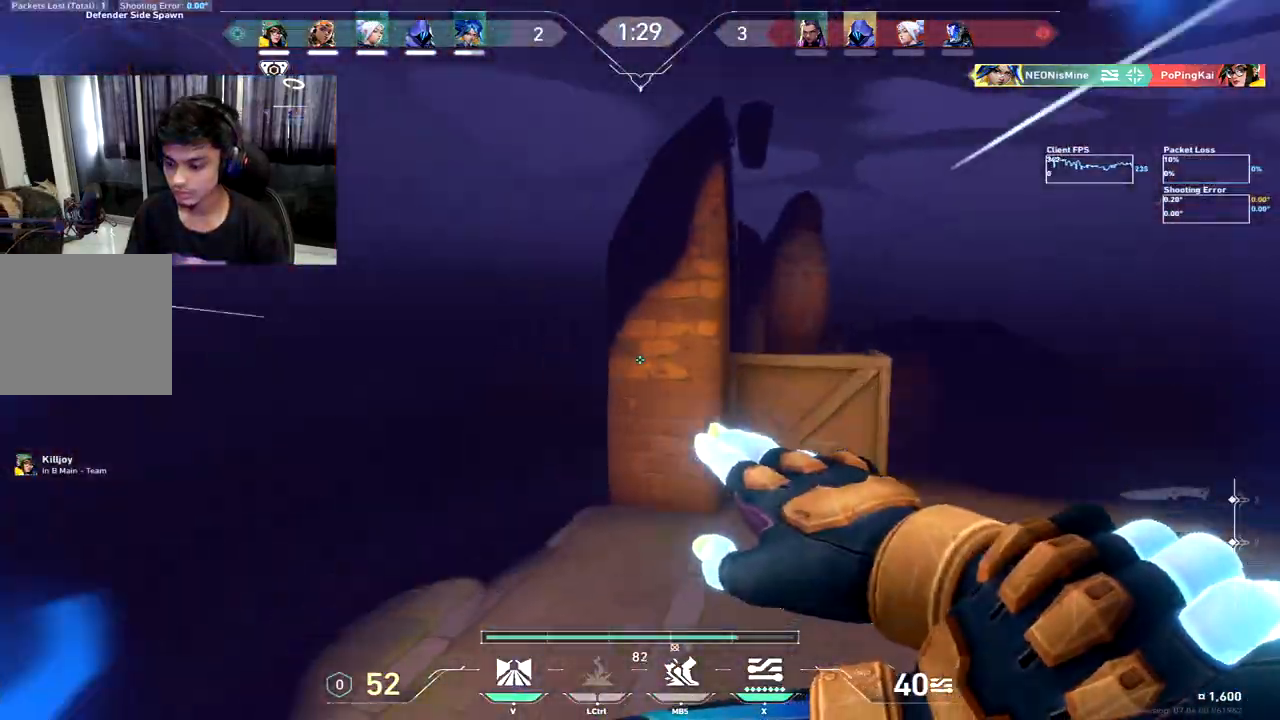
{"keys": ["a", "w"], "events": [[267, "a", "down"]]}
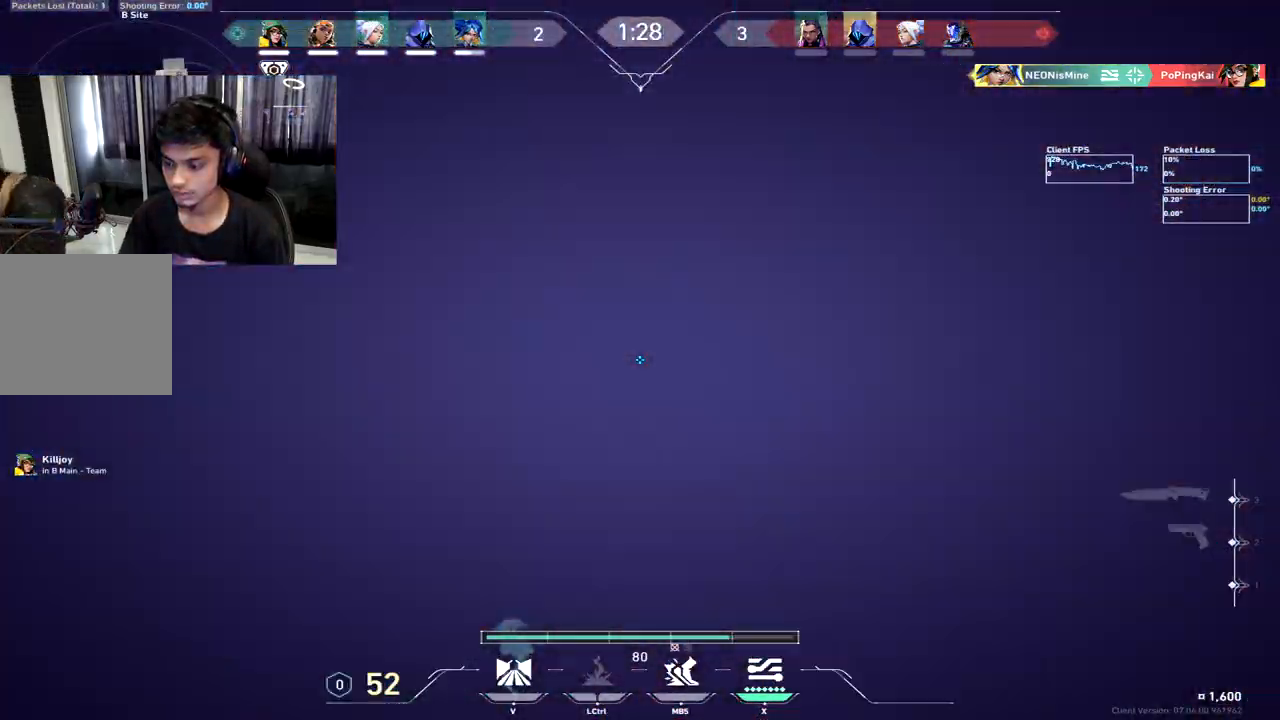
{"keys": ["d", "w"], "events": [[383, "r", "down"], [450, "a", "up"], [483, "r", "up"], [500, "d", "down"]]}
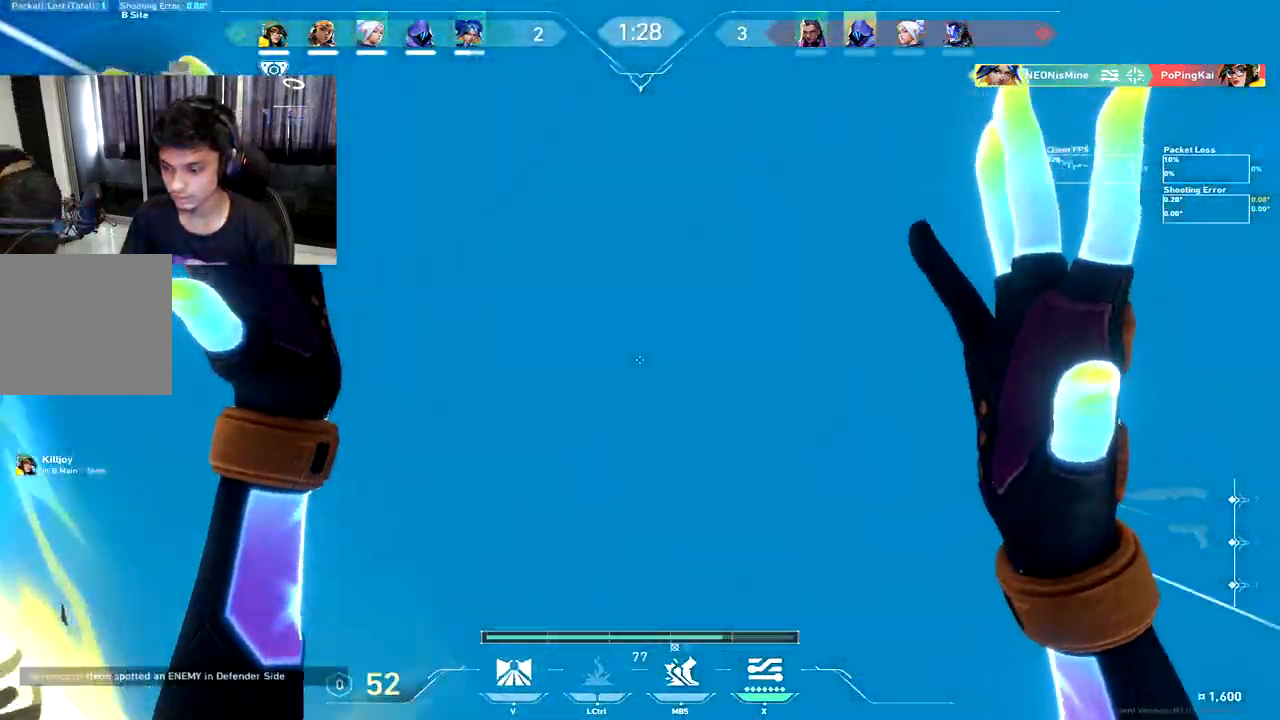
{"keys": ["w"], "events": [[383, "d", "up"]]}
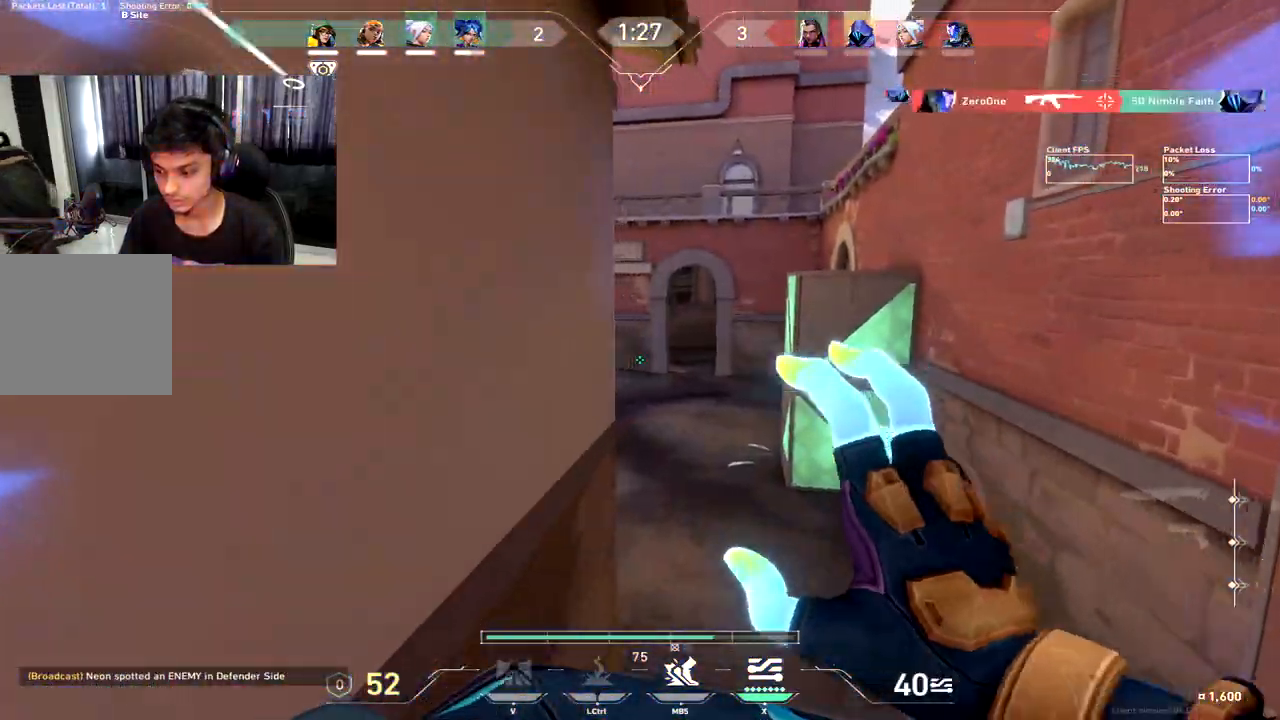
{"keys": ["d", "w"], "events": [[67, "d", "down"]]}
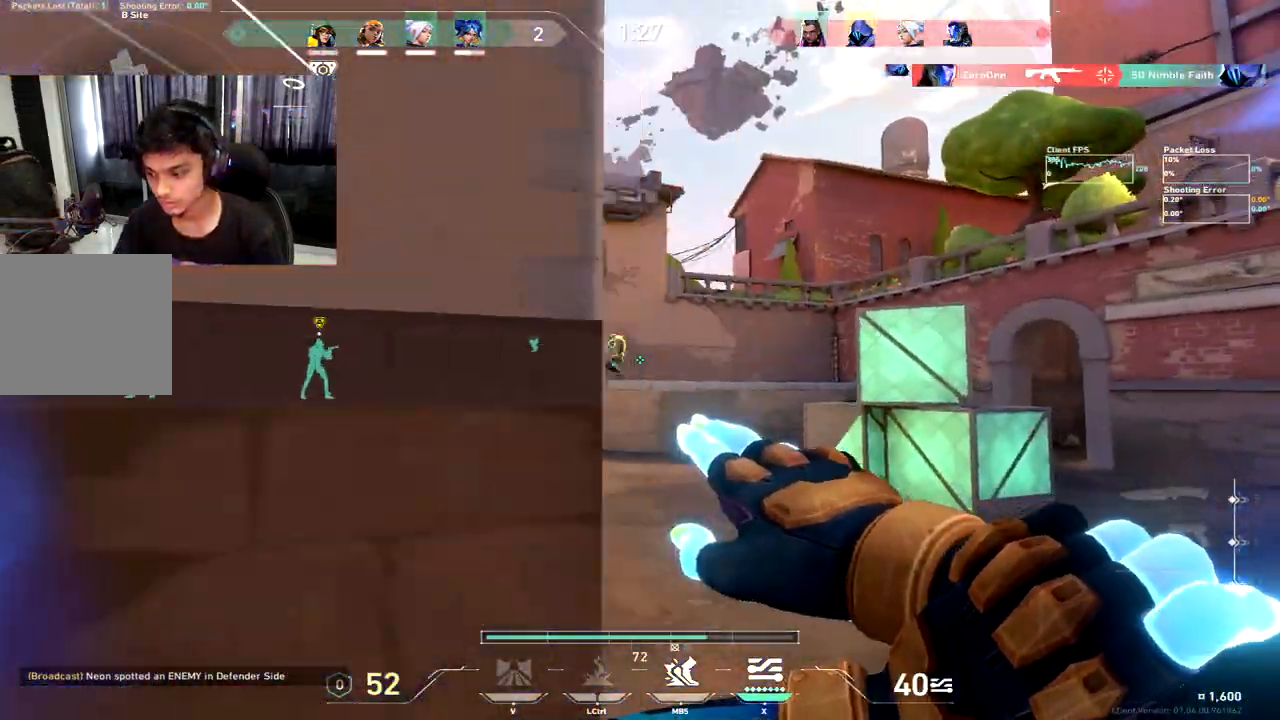
{"keys": ["a", "w"], "events": [[267, "d", "up"], [317, "a", "down"]]}
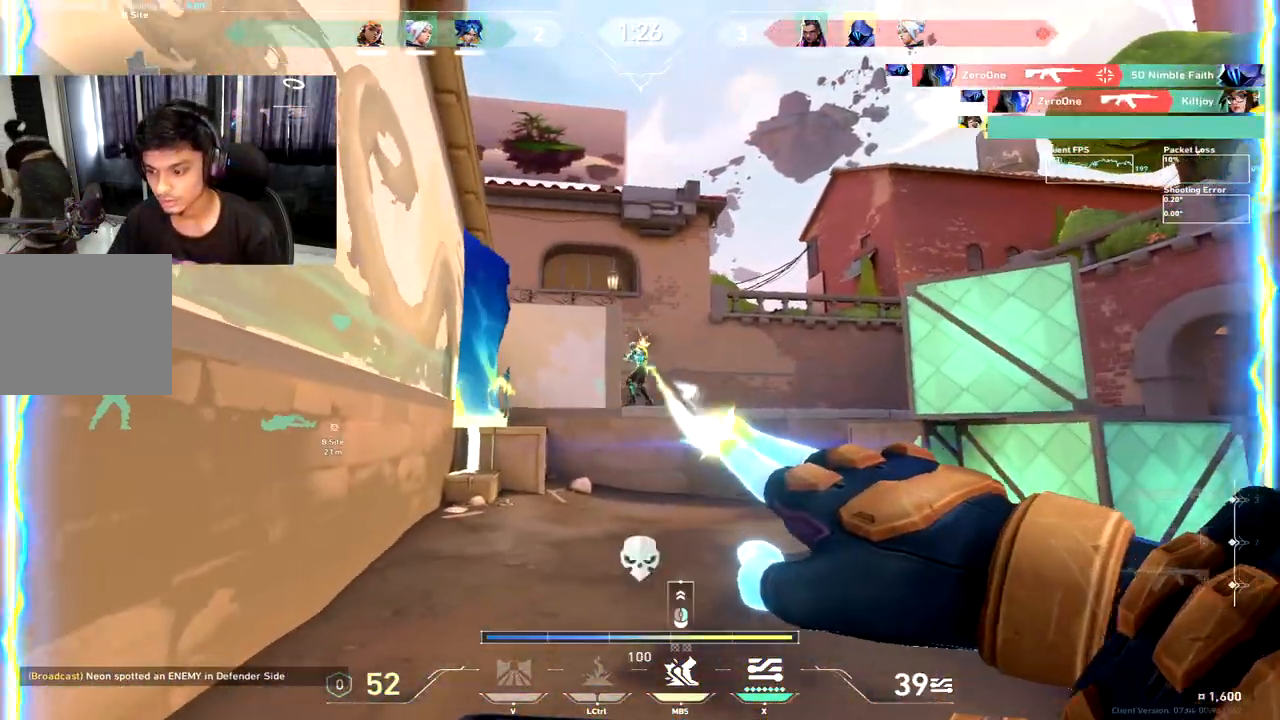
{"keys": ["a", "w"]}
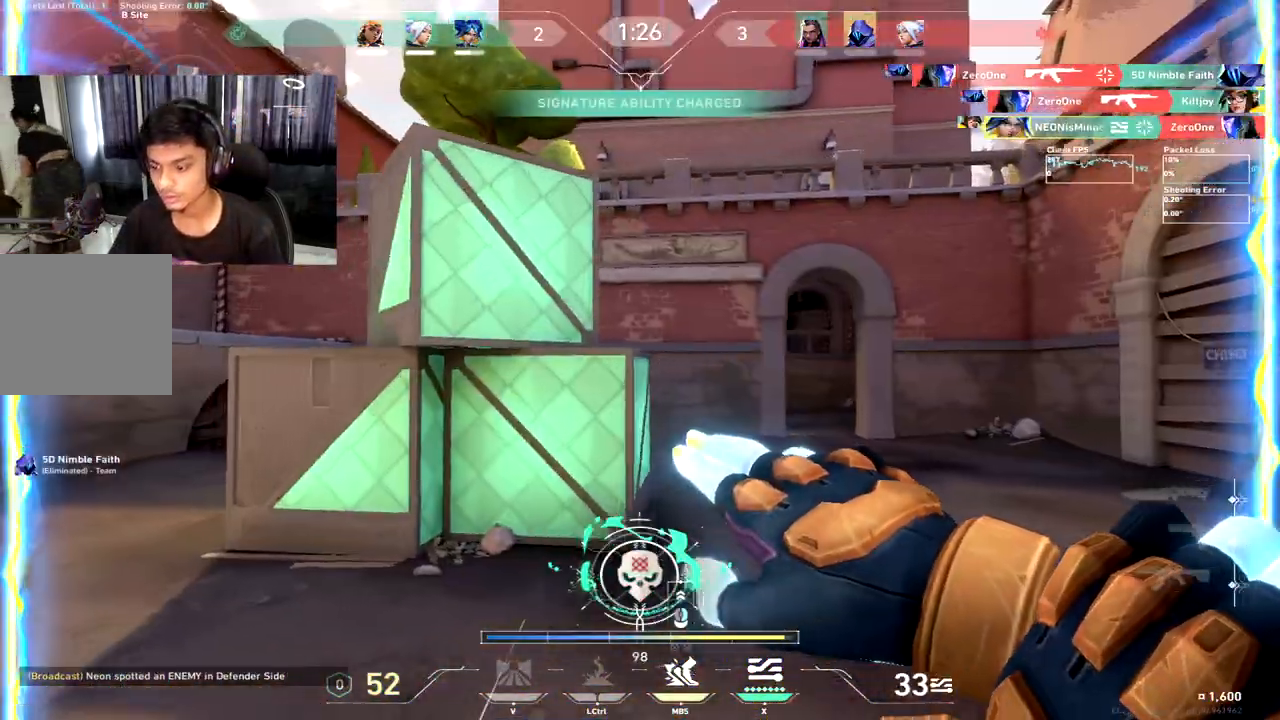
{"keys": ["a", "space", "w"]}
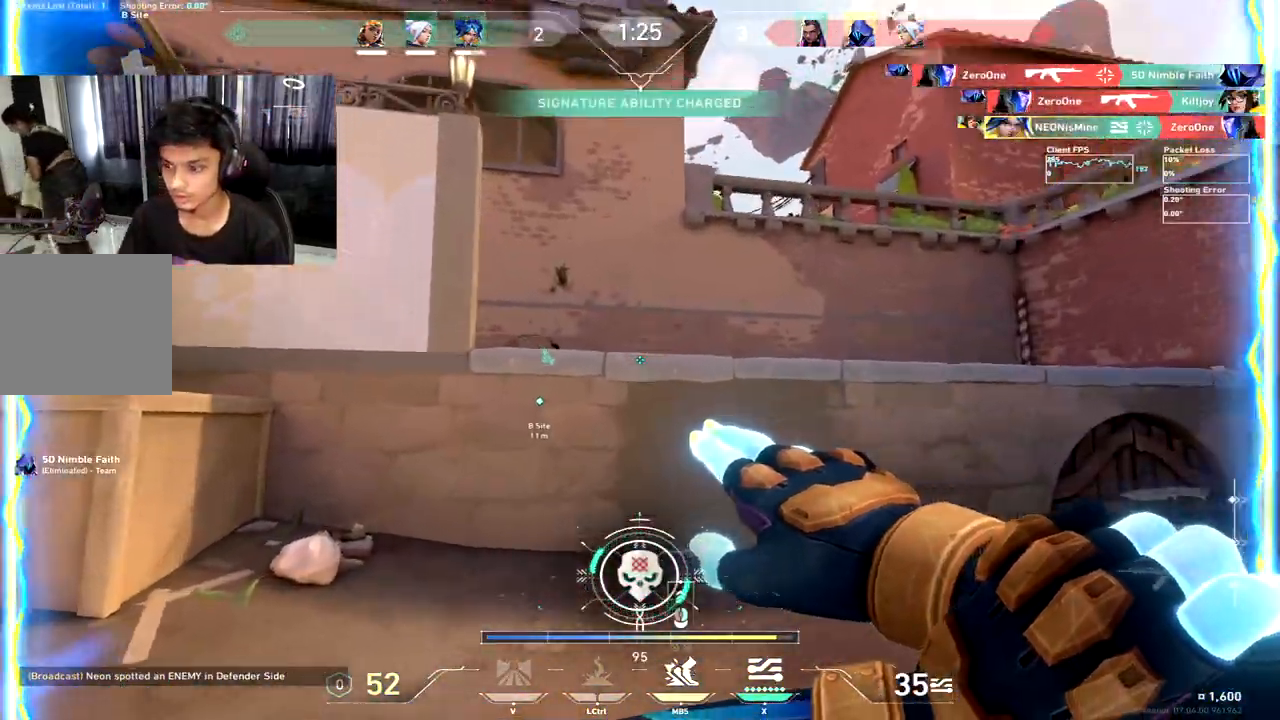
{"keys": ["w"]}
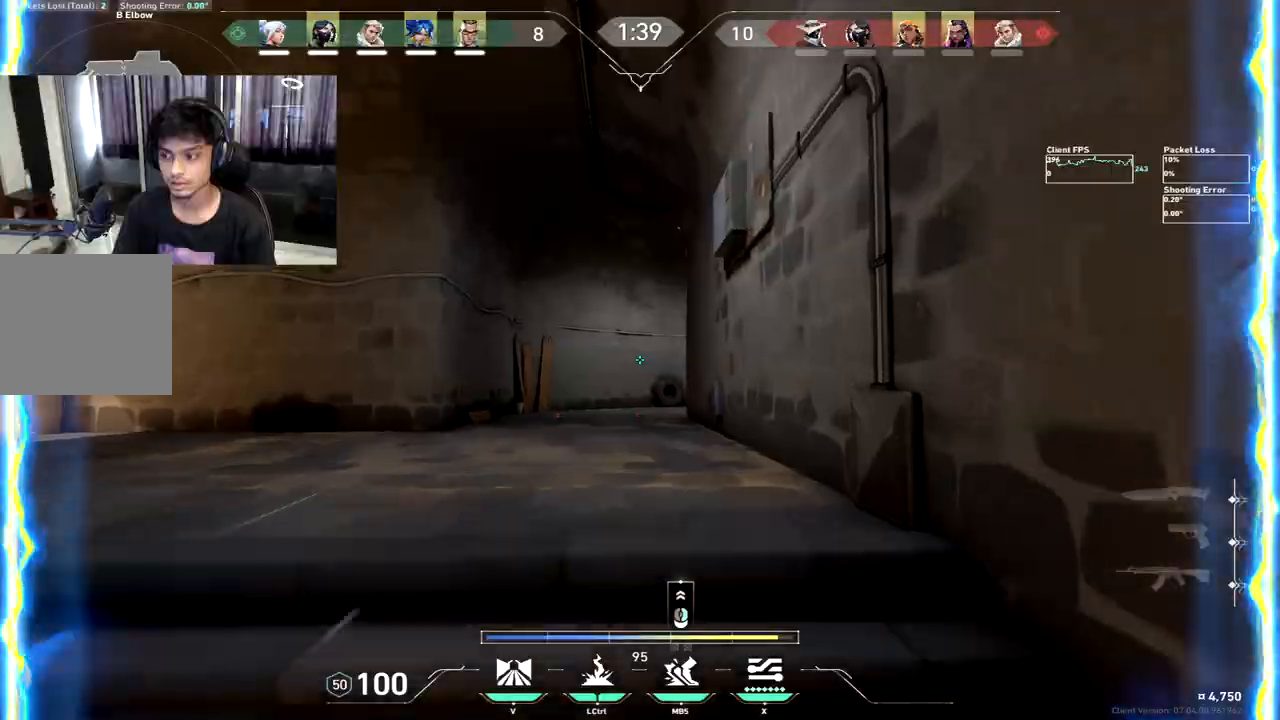
{"keys": ["w"], "events": [[67, "space", "down"], [83, "d", "down"], [200, "space", "up"], [317, "d", "up"]]}
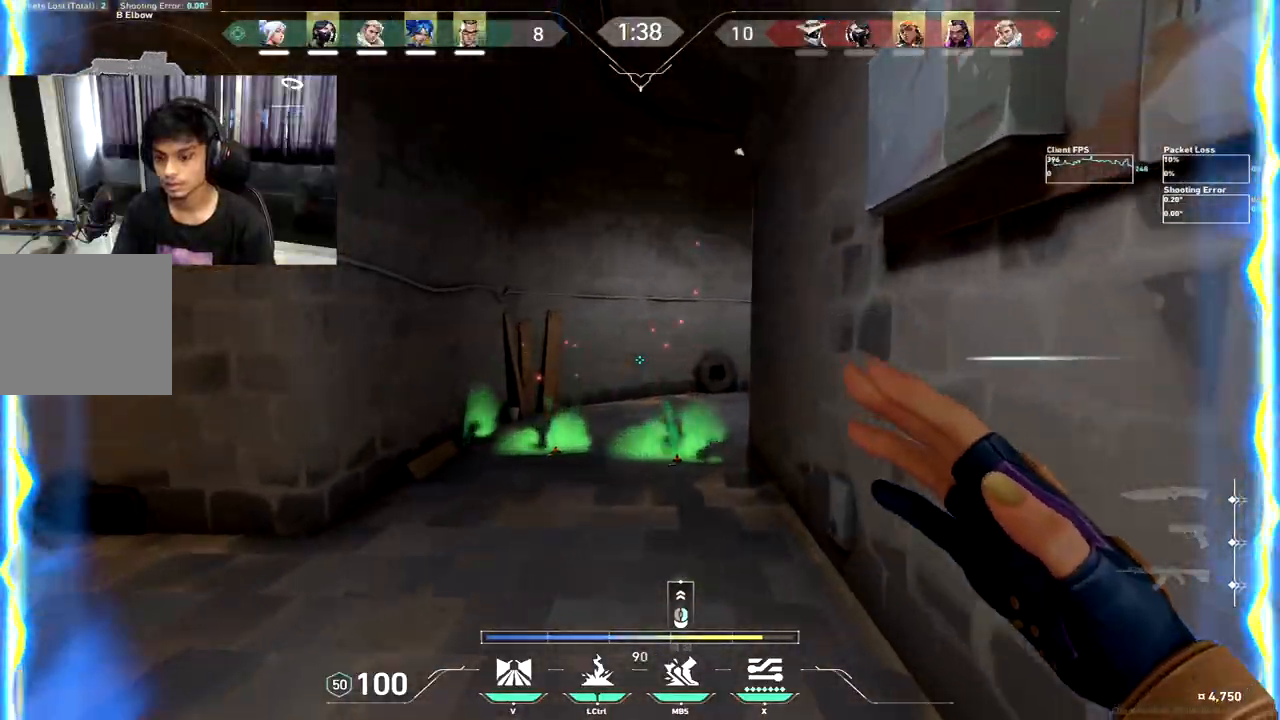
{"keys": ["w"], "events": [[183, "d", "down"], [200, "space", "down"], [267, "d", "up"], [283, "tab", "down"], [300, "space", "up"], [433, "tab", "up"]]}
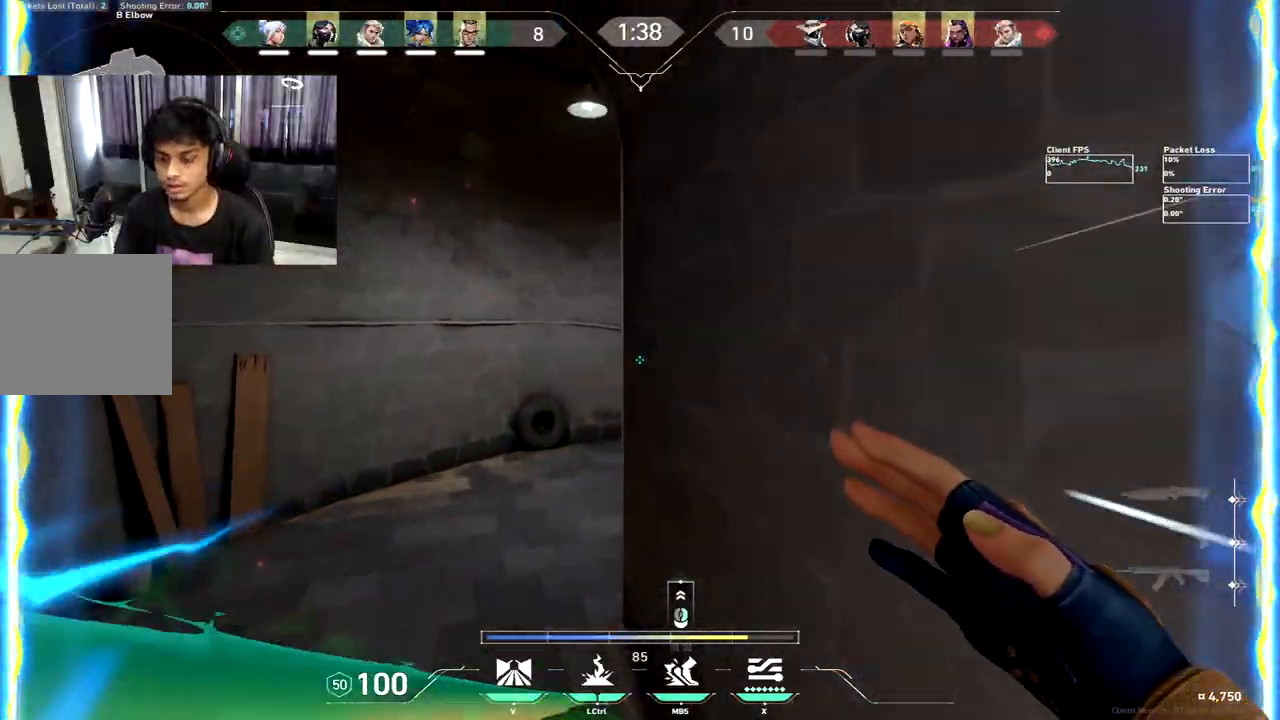
{"keys": ["a", "w"], "events": [[33, "a", "down"], [417, "space", "down"], [500, "space", "up"]]}
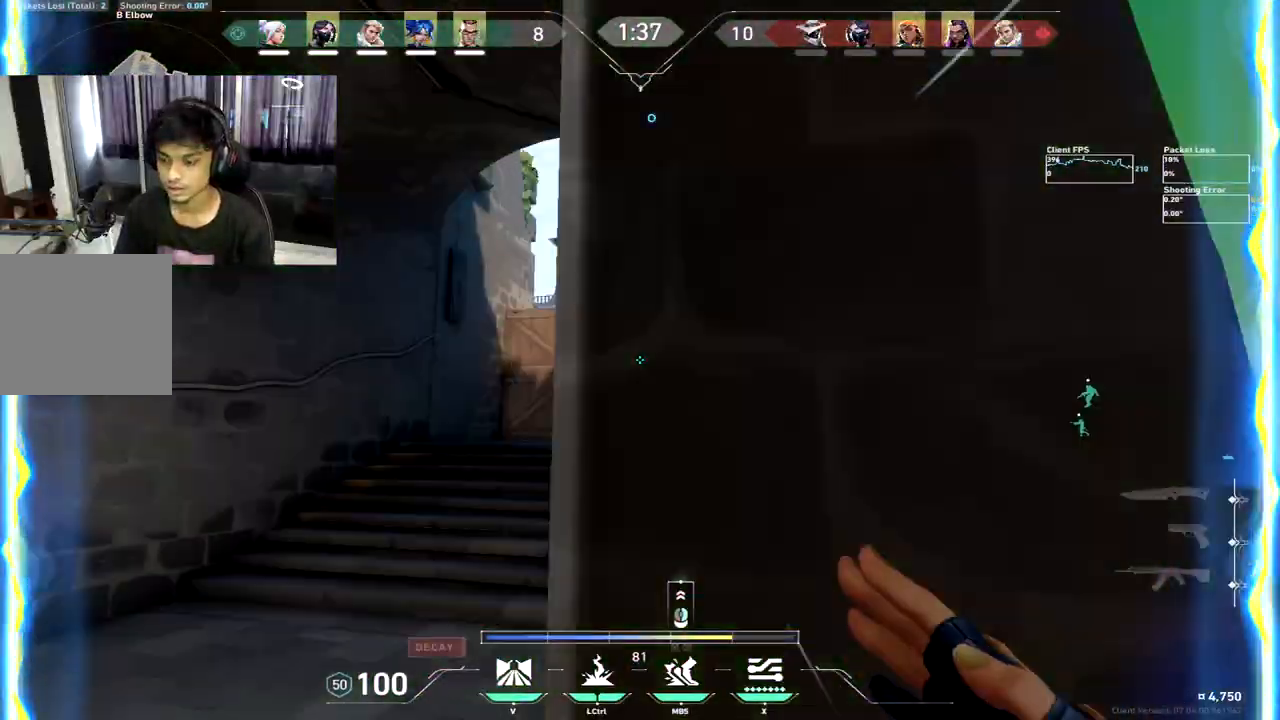
{"keys": ["w"], "events": [[100, "a", "up"], [283, "d", "down"], [300, "ctrl", "down"], [417, "ctrl", "up"], [483, "d", "up"]]}
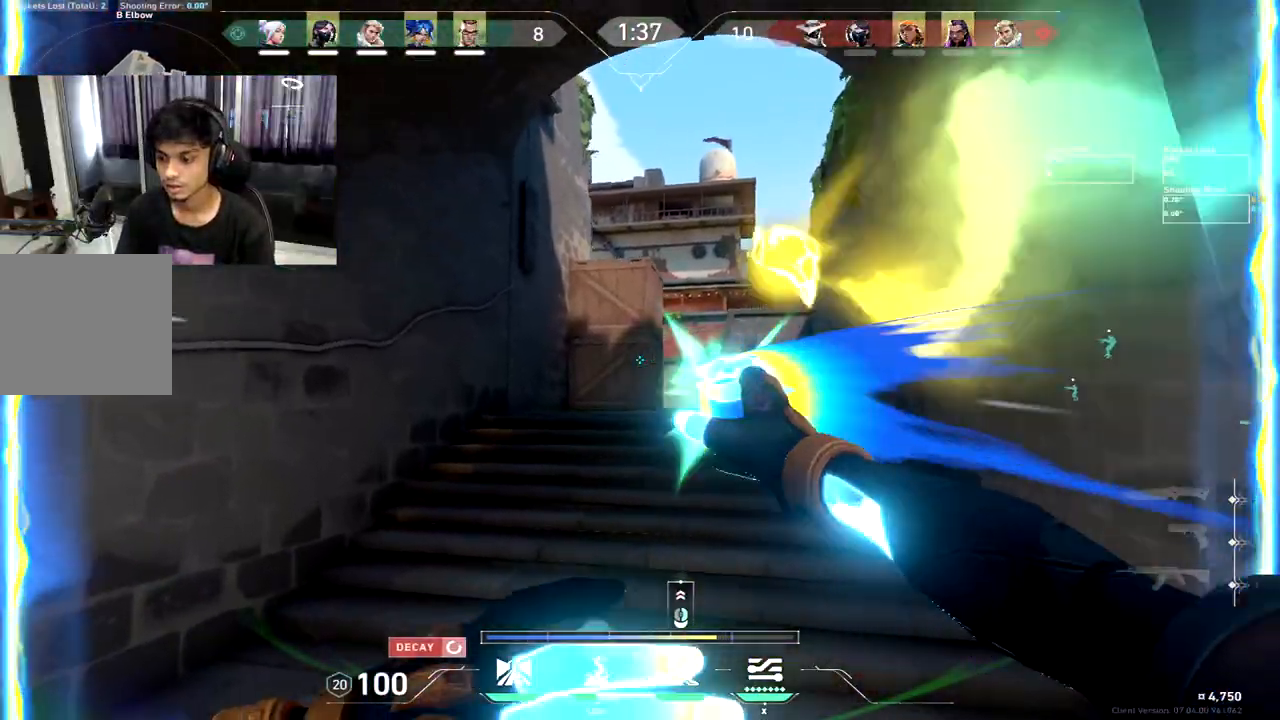
{"keys": ["a", "w"], "events": [[183, "a", "down"]]}
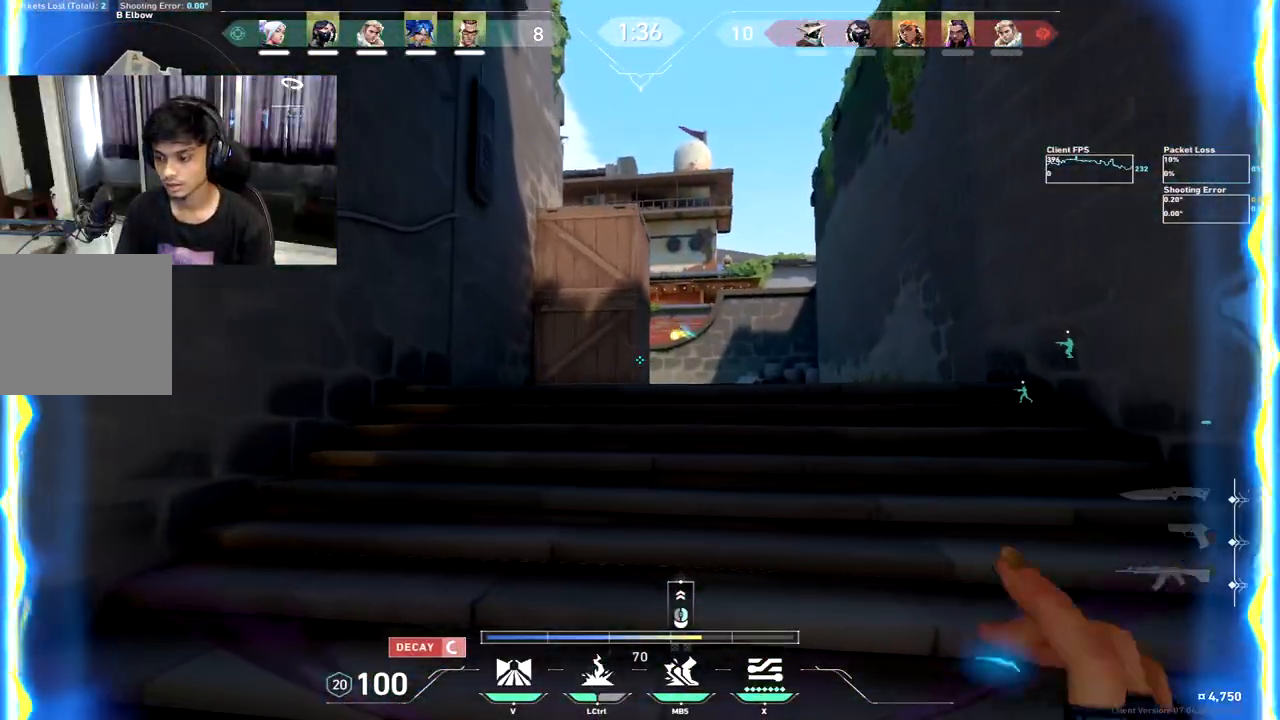
{"keys": ["d", "space", "w"], "events": [[100, "a", "up"], [450, "d", "down"], [450, "space", "down"]]}
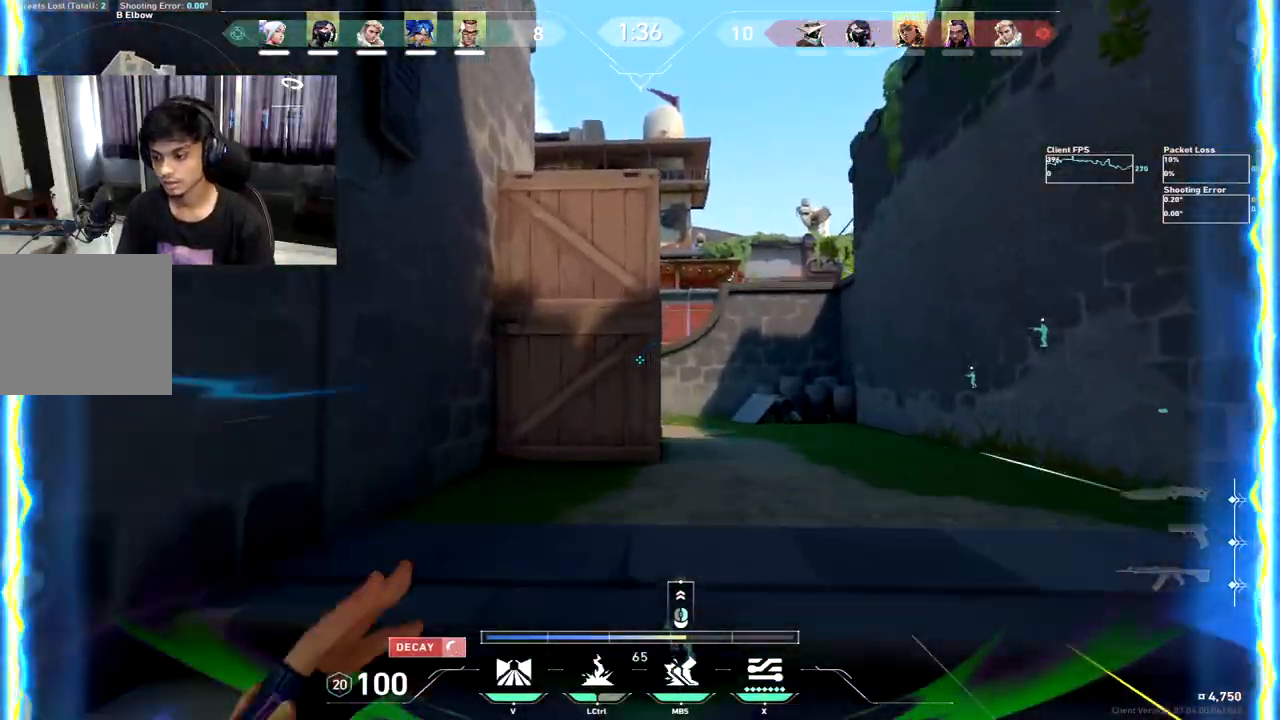
{"keys": ["d", "w"], "events": [[83, "space", "up"], [217, "q", "down"], [350, "q", "up"]]}
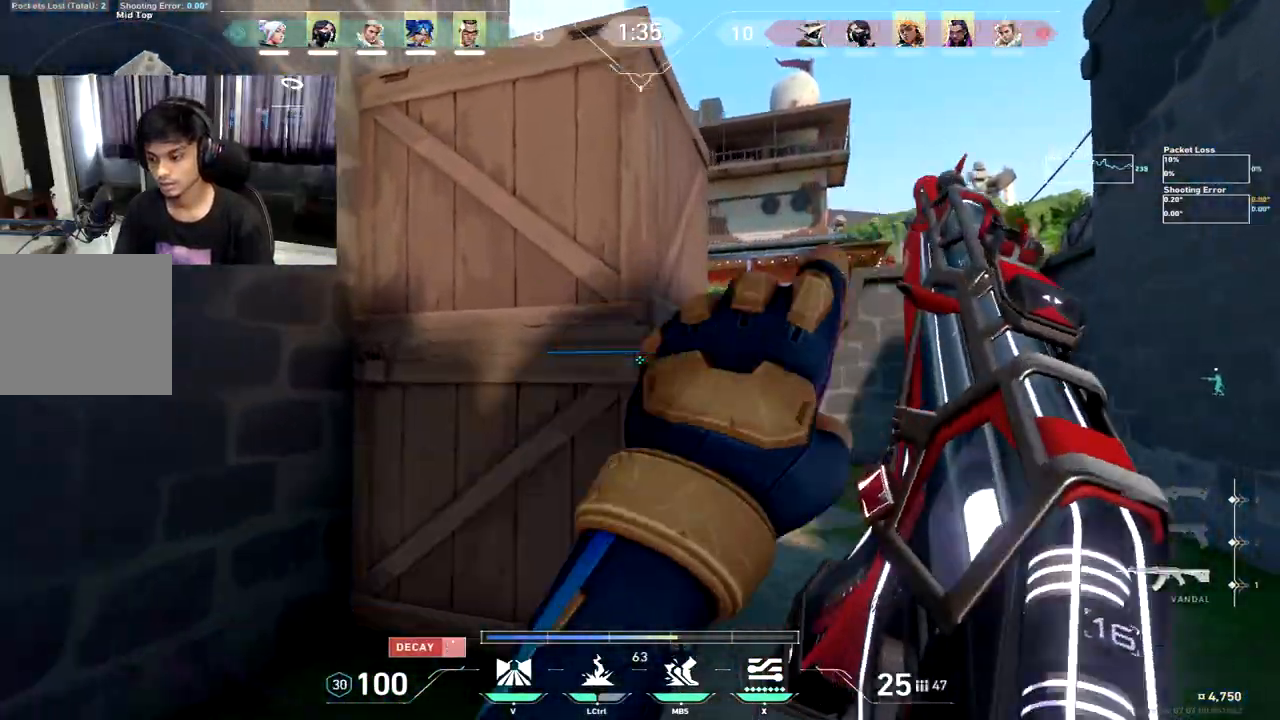
{"keys": ["d", "w"], "events": [[83, "w", "up"], [467, "w", "down"]]}
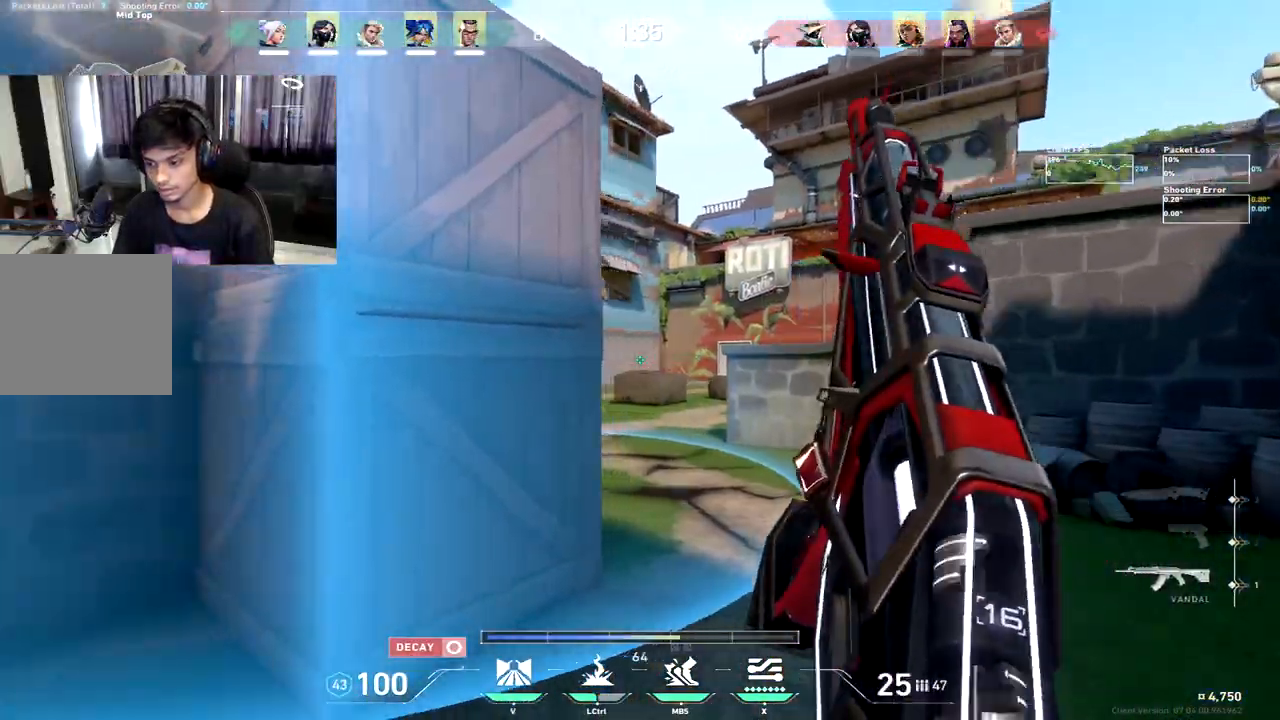
{"keys": ["d"], "events": [[67, "w", "up"], [217, "w", "down"], [300, "w", "up"]]}
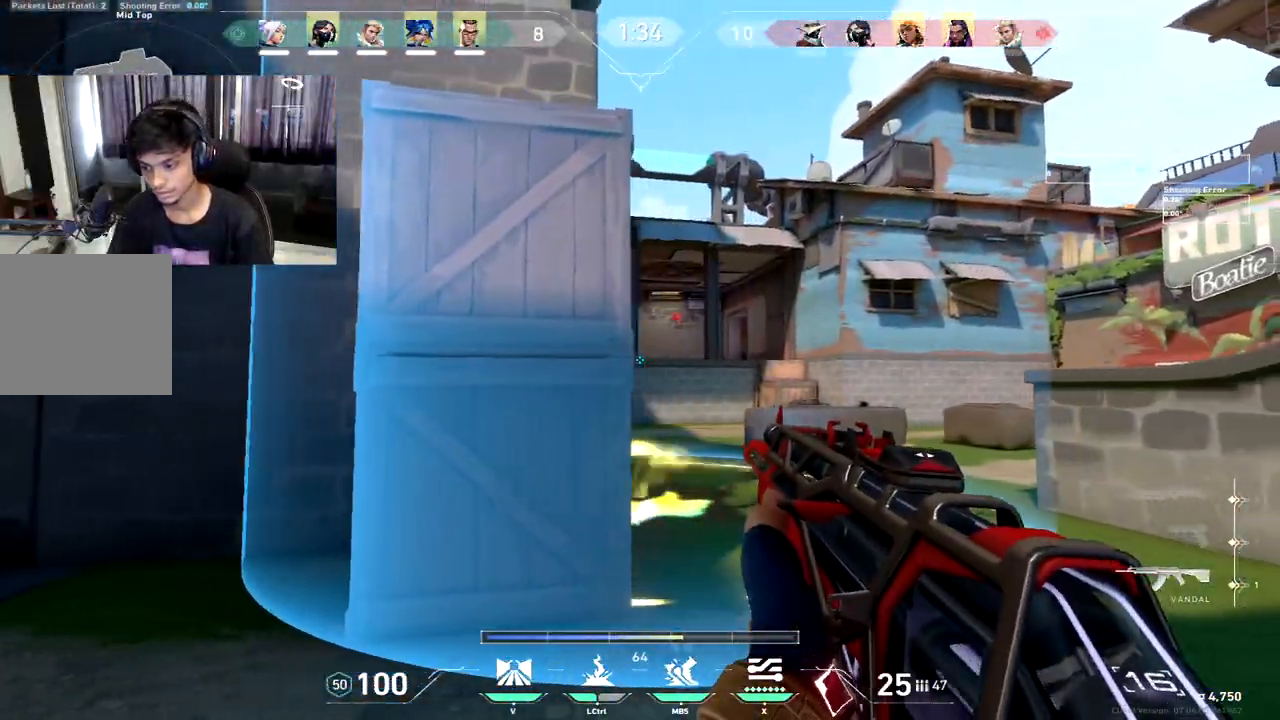
{"keys": ["a"], "events": [[200, "d", "up"], [233, "a", "down"], [317, "a", "up"], [417, "a", "down"]]}
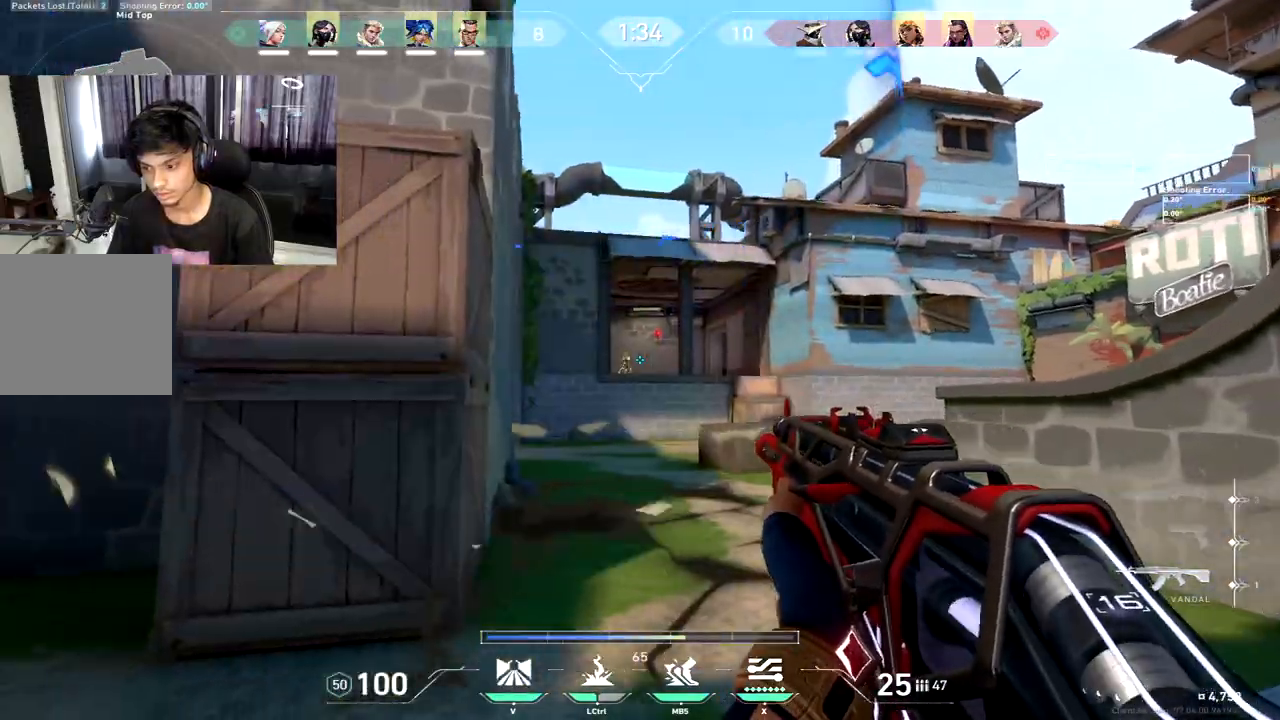
{"keys": ["c"], "events": [[133, "a", "up"], [433, "c", "down"]]}
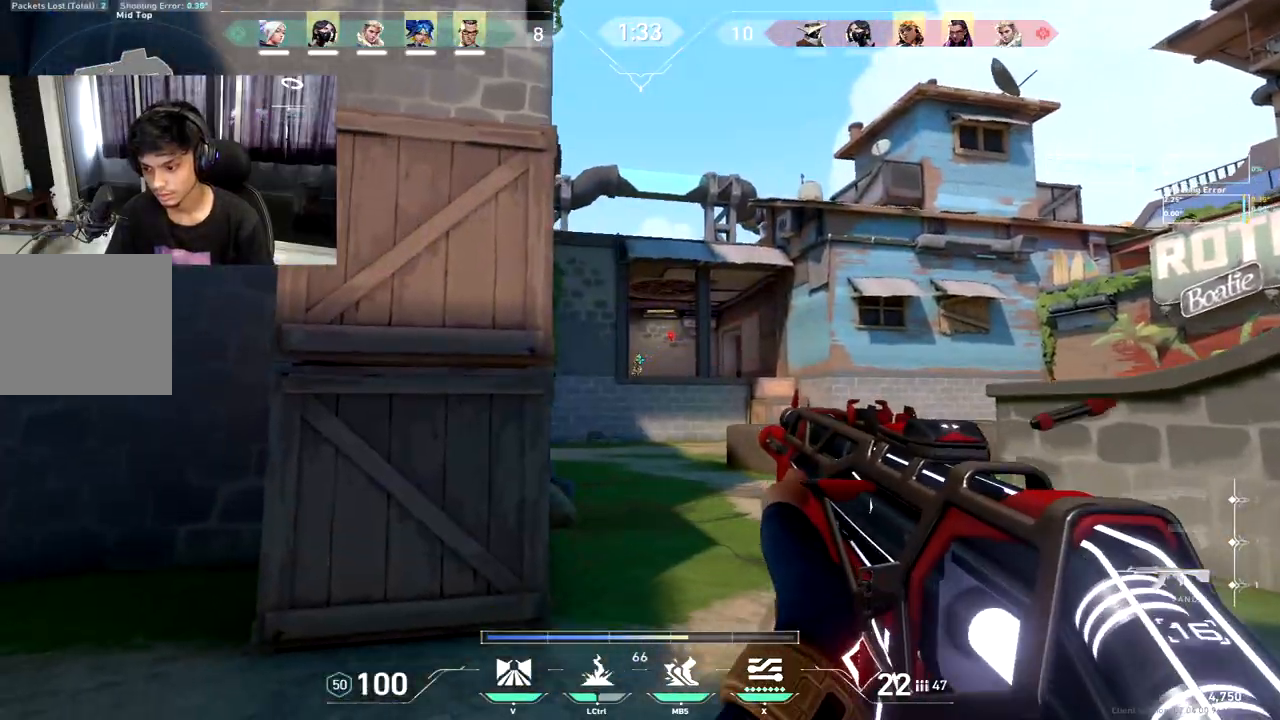
{"keys": ["a", "ctrl"], "events": [[333, "a", "down"], [367, "c", "up"], [450, "ctrl", "down"]]}
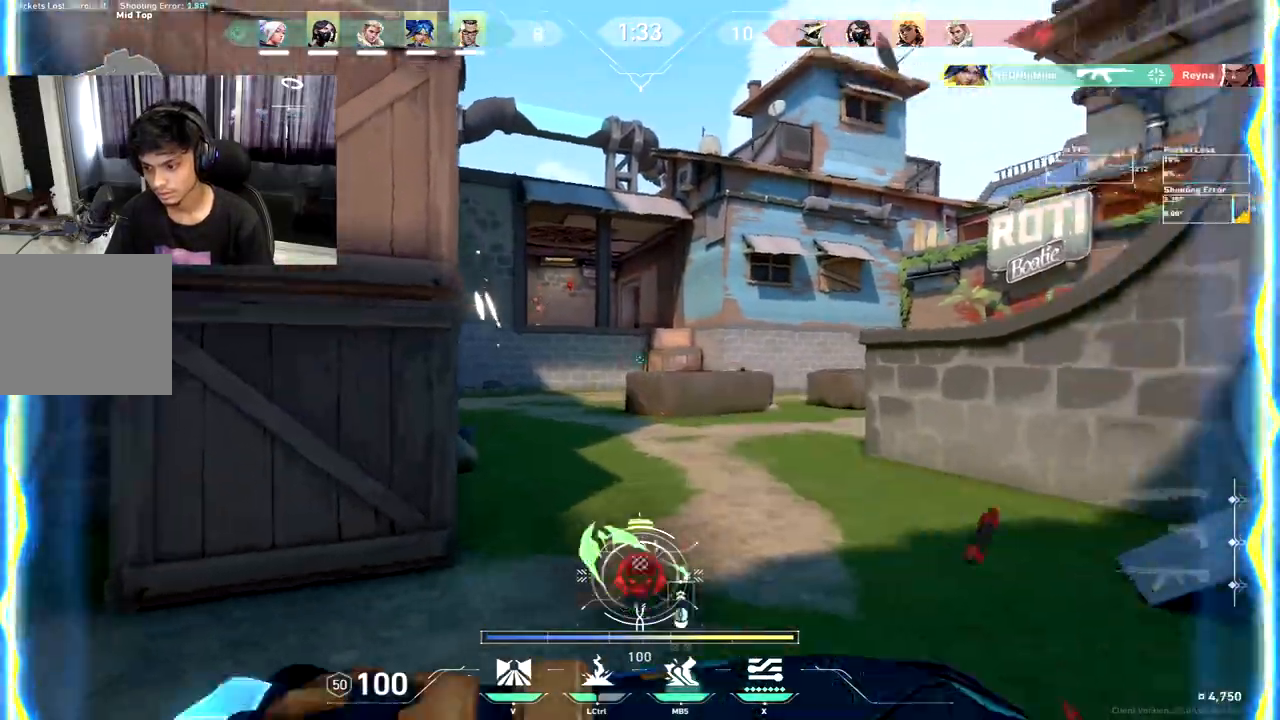
{"keys": ["d"], "events": [[33, "ctrl", "up"], [200, "w", "down"], [267, "ctrl", "down"], [300, "w", "up"], [350, "a", "up"], [383, "ctrl", "up"], [400, "d", "down"]]}
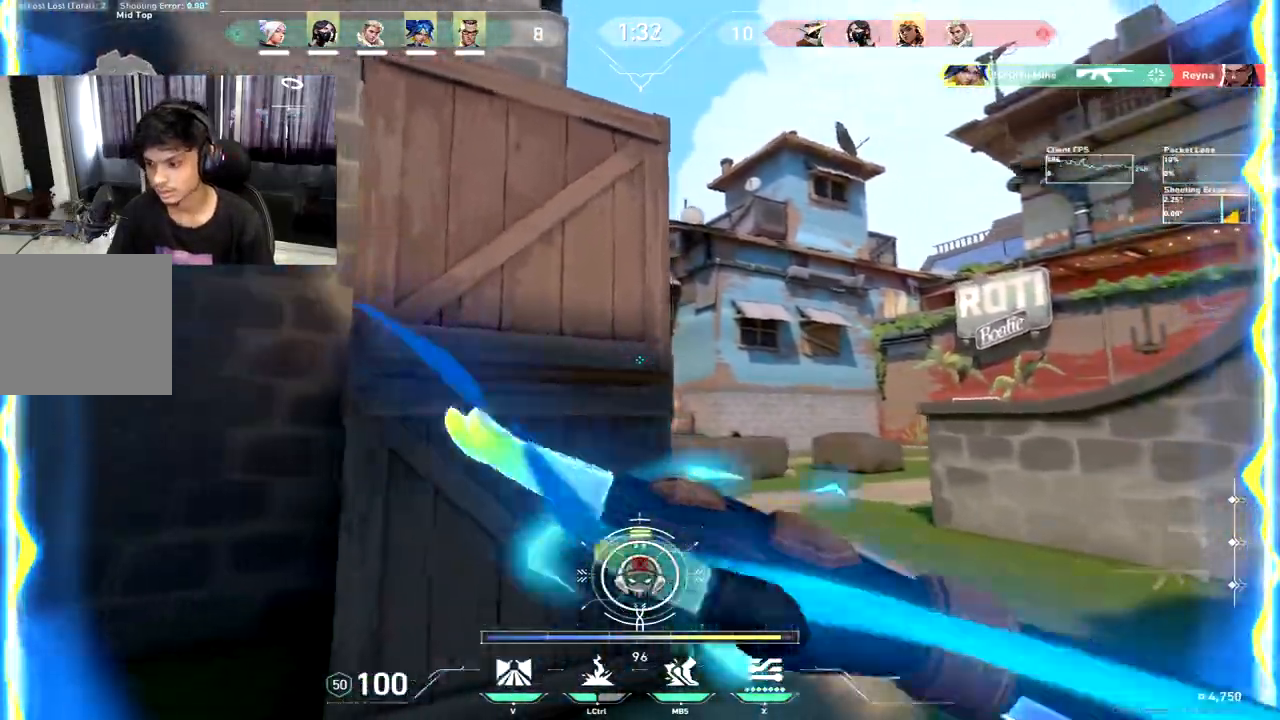
{"keys": ["a"]}
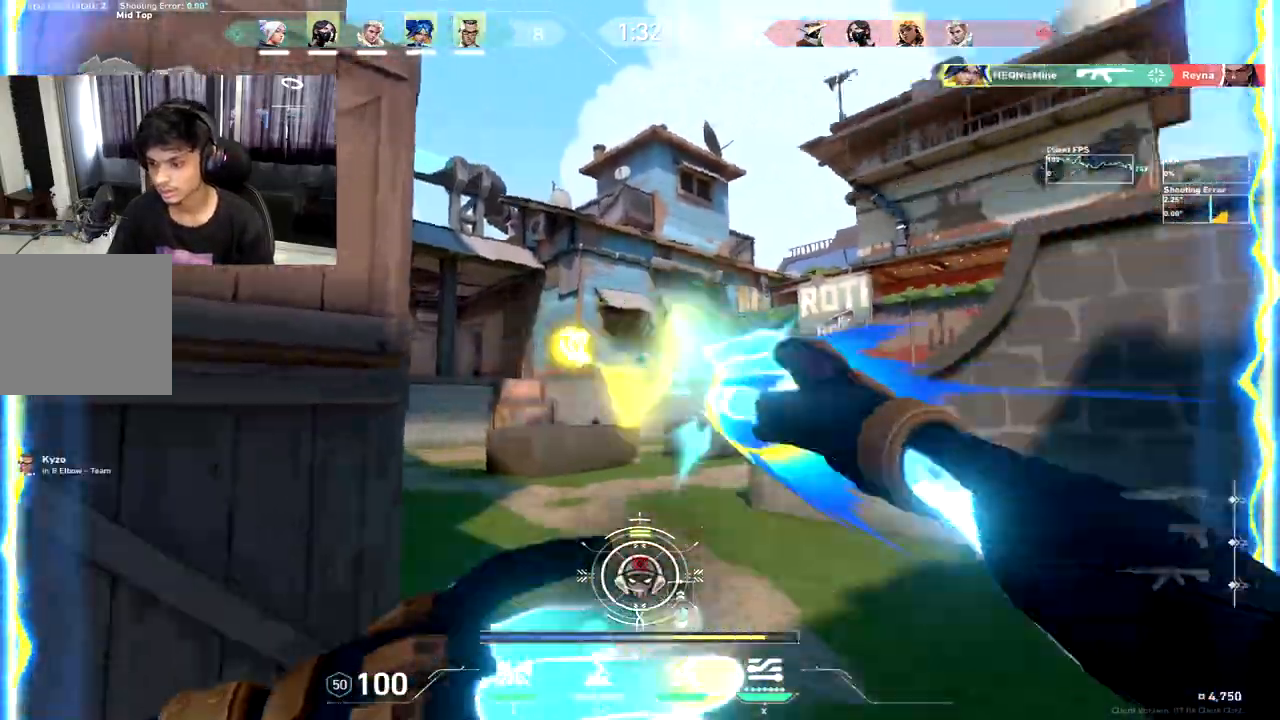
{"keys": ["d", "w"], "events": [[267, "a", "up"], [283, "d", "down"], [283, "w", "down"]]}
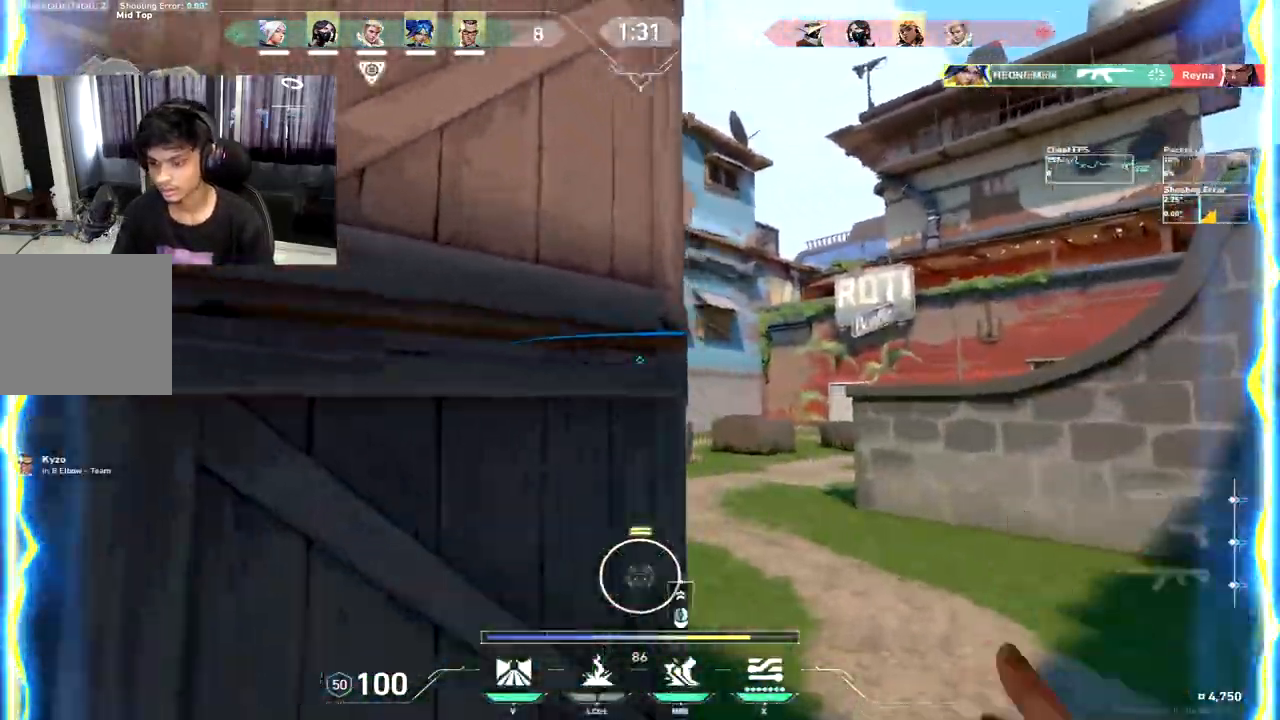
{"keys": ["d"], "events": [[133, "w", "up"]]}
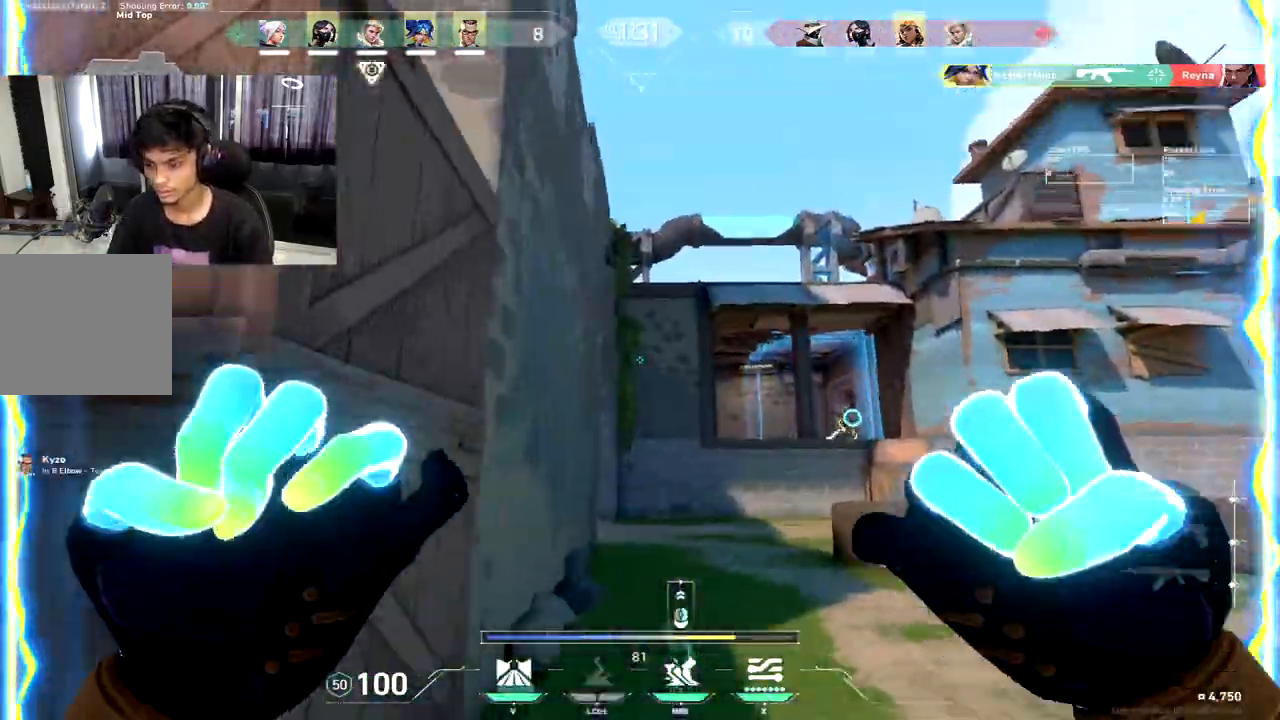
{"keys": ["a", "ctrl", "w"], "events": [[433, "ctrl", "down"], [450, "w", "down"], [467, "a", "down"], [483, "d", "up"]]}
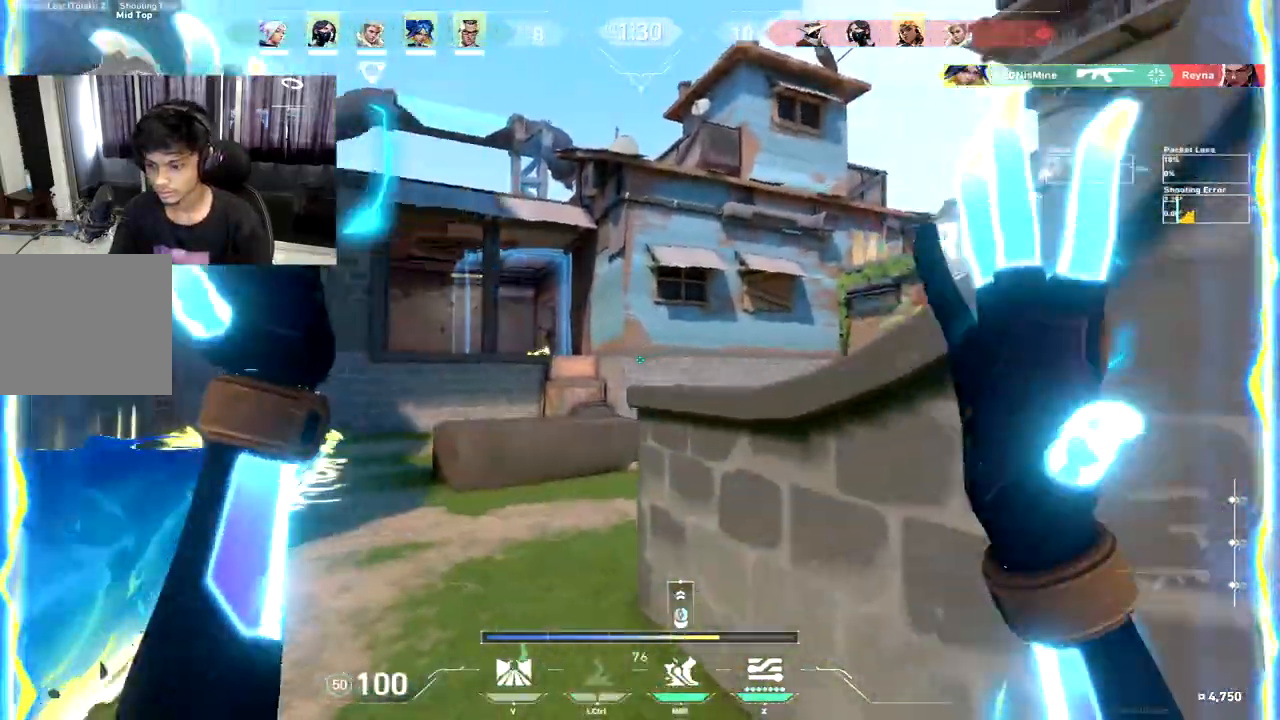
{"keys": ["w"], "events": [[33, "ctrl", "up"], [217, "a", "up"], [383, "ctrl", "down"], [433, "ctrl", "up"]]}
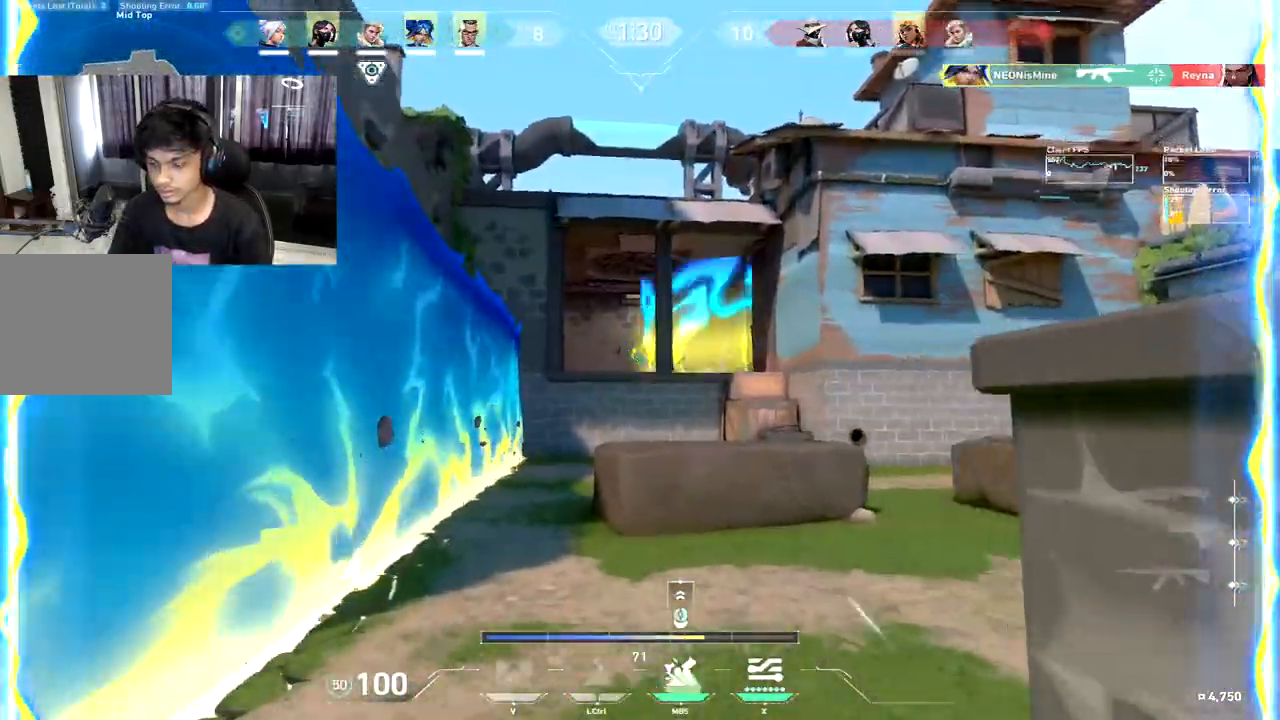
{"keys": ["d", "space", "w"], "events": [[150, "ctrl", "down"], [217, "ctrl", "up"], [400, "d", "down"], [417, "space", "down"]]}
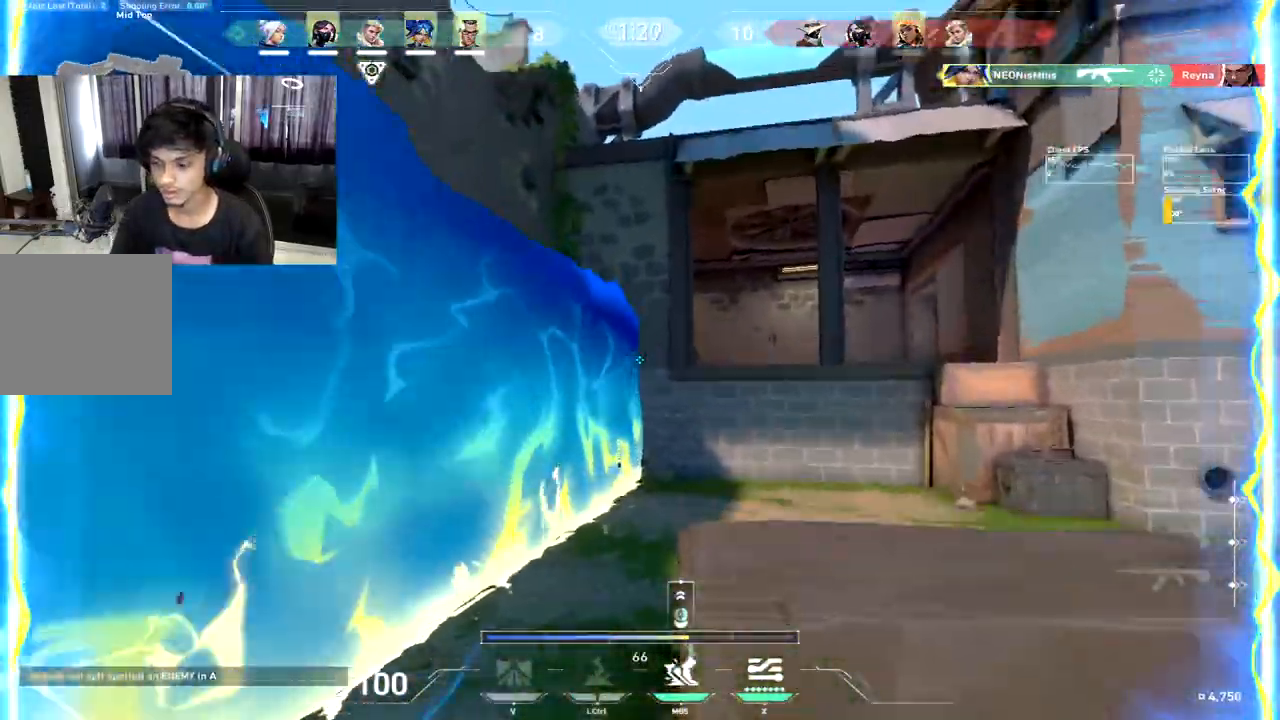
{"keys": ["w"], "events": [[50, "shift", "down"], [67, "space", "up"], [150, "shift", "up"], [233, "d", "up"], [333, "ctrl", "down"], [433, "ctrl", "up"]]}